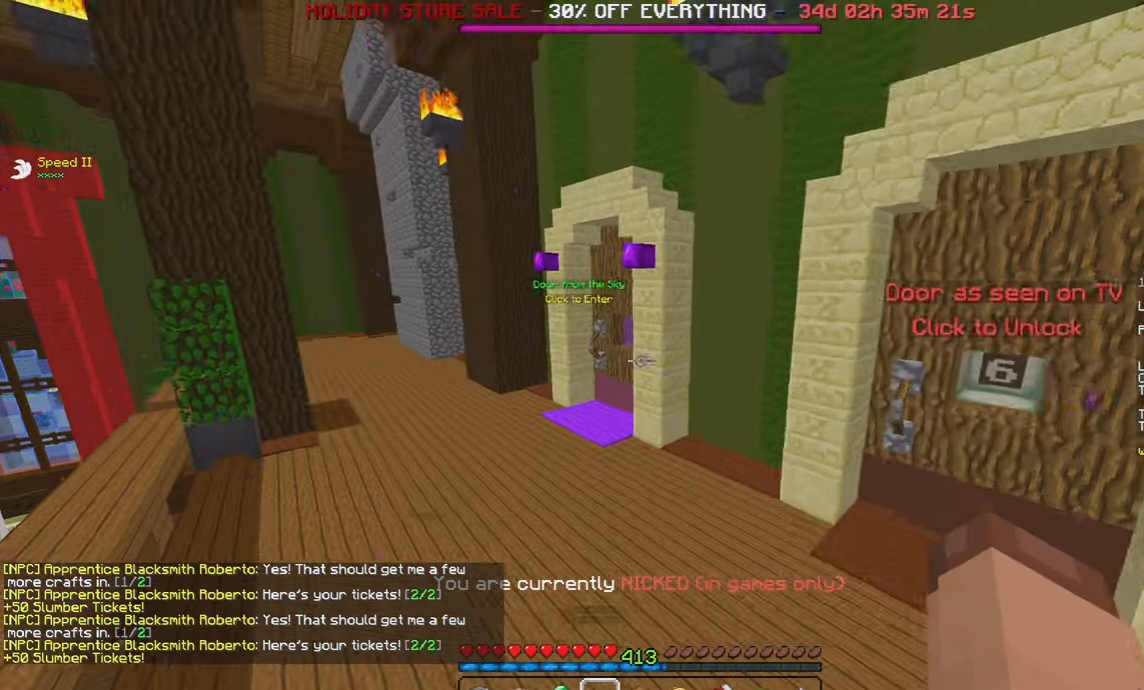
Gameplay with keyboard and mouse; each line is a JSON object with the keys and mouse buttons held at the frame after it. "events" lists presses ("down") and releases ("up") of "a", "d", "s", "space", "w", "mouse_left" and "mouse_right" between this image and that frame as [ms after this image, input, new state], when the widget could be followed in between. "mouse_left", "mouse_right" = the "left", "right" buttons of the "mouse" list. No other keys are recorded. Fast repeated clicks can show as one long hold. Mouse movement is not recorded.
{"keys": ["a"], "mouse": [], "events": [[217, "w", "up"]]}
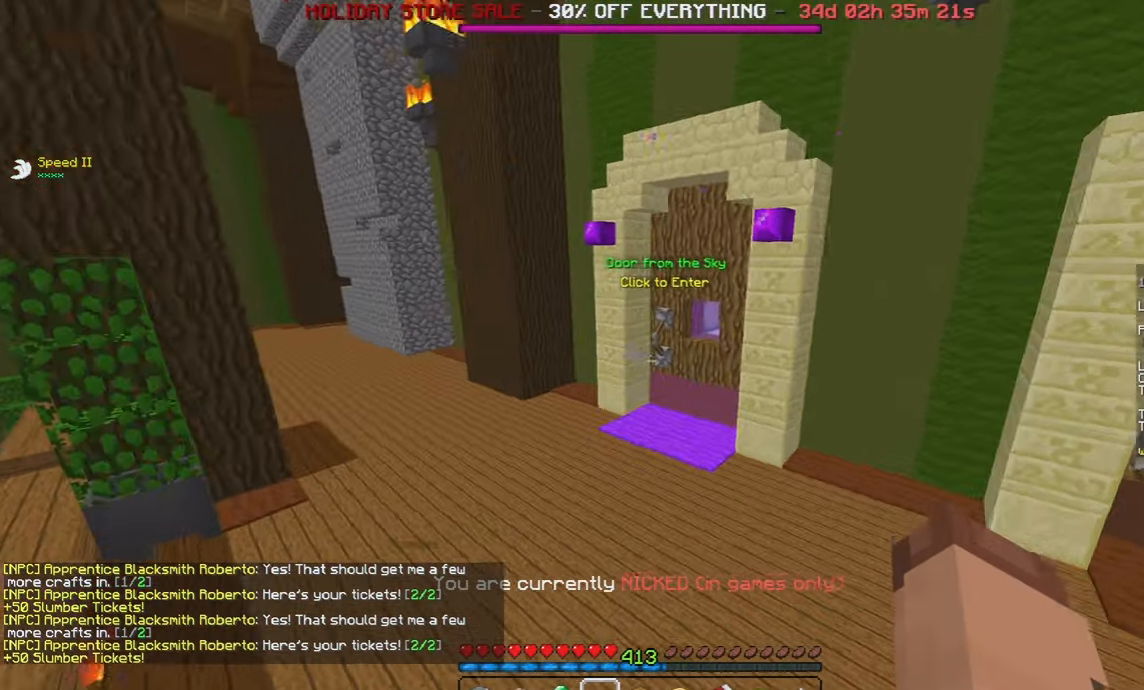
{"keys": ["d", "w"], "mouse": [], "events": [[17, "d", "down"], [33, "a", "up"], [267, "w", "down"]]}
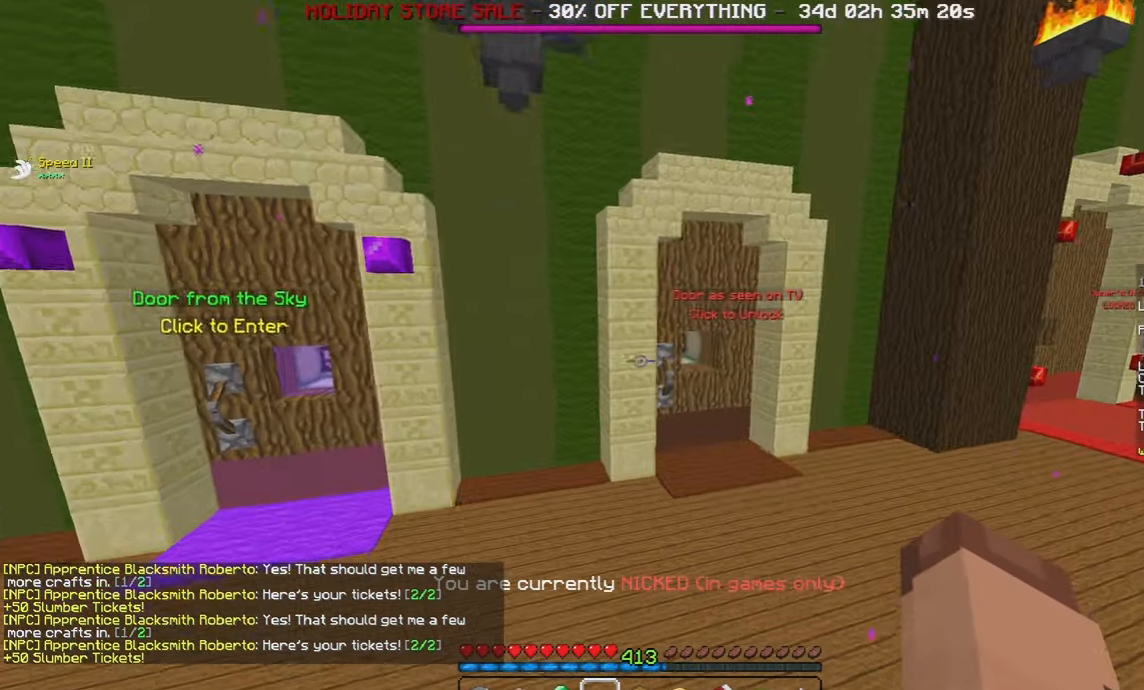
{"keys": ["a"], "mouse": [], "events": [[217, "w", "up"], [233, "d", "up"], [400, "a", "down"]]}
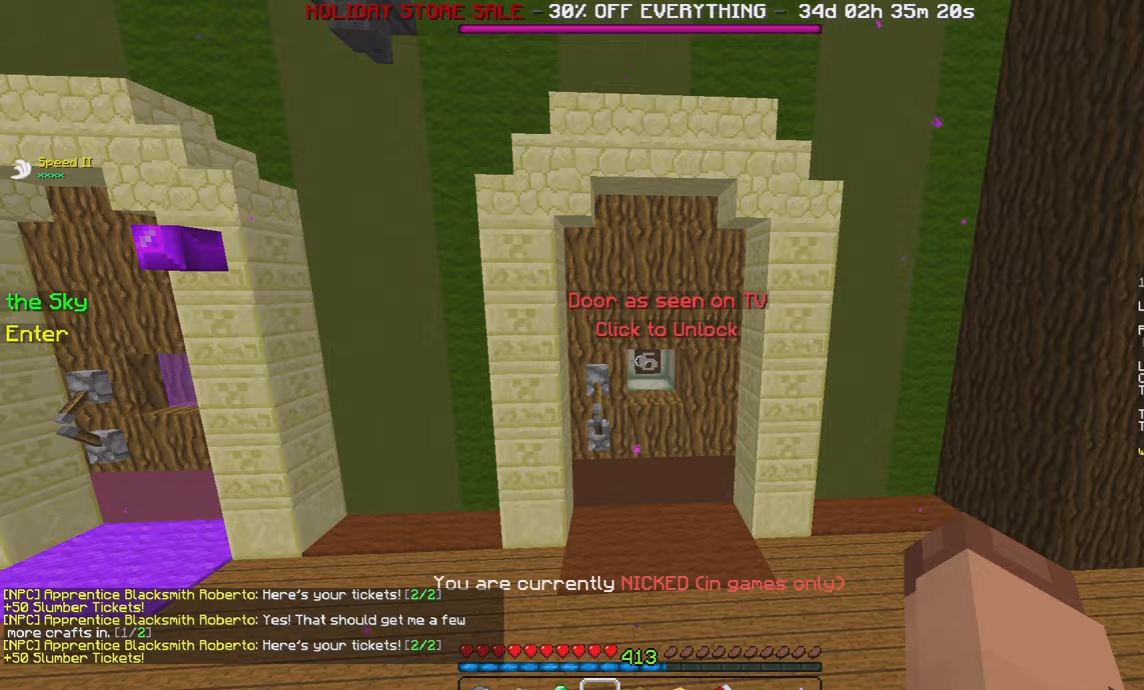
{"keys": ["w"], "mouse": [], "events": [[117, "a", "up"], [450, "w", "down"]]}
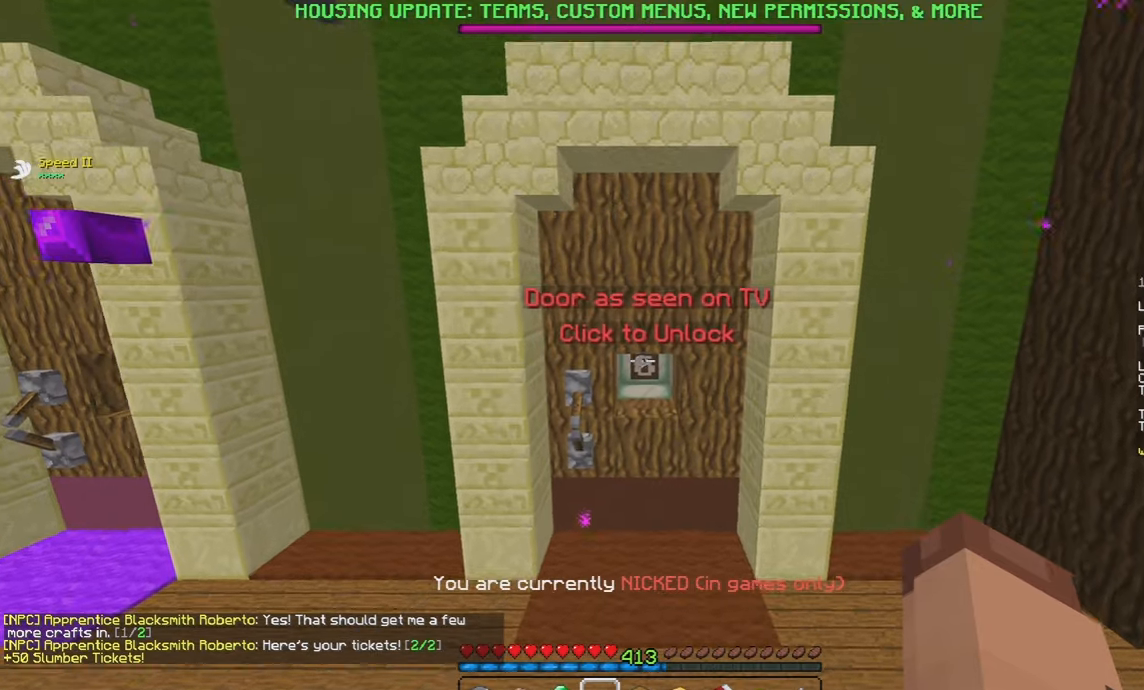
{"keys": [], "mouse": ["right"], "events": [[150, "w", "up"], [250, "mouse_right", "down"]]}
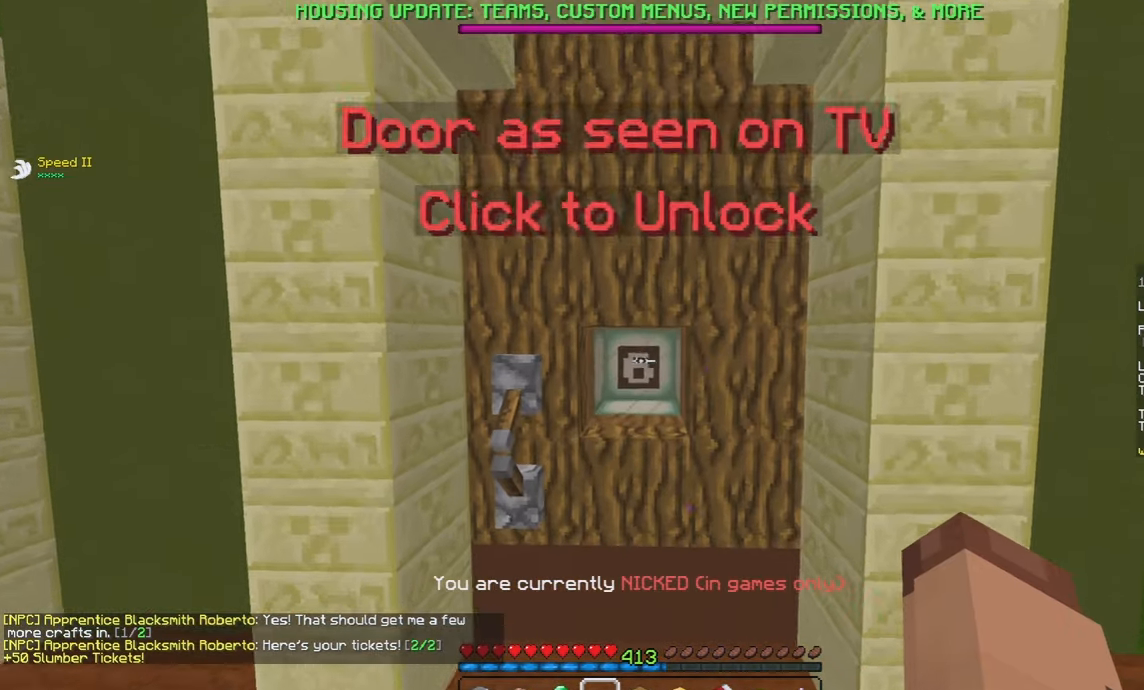
{"keys": [], "mouse": [], "events": [[50, "mouse_right", "up"]]}
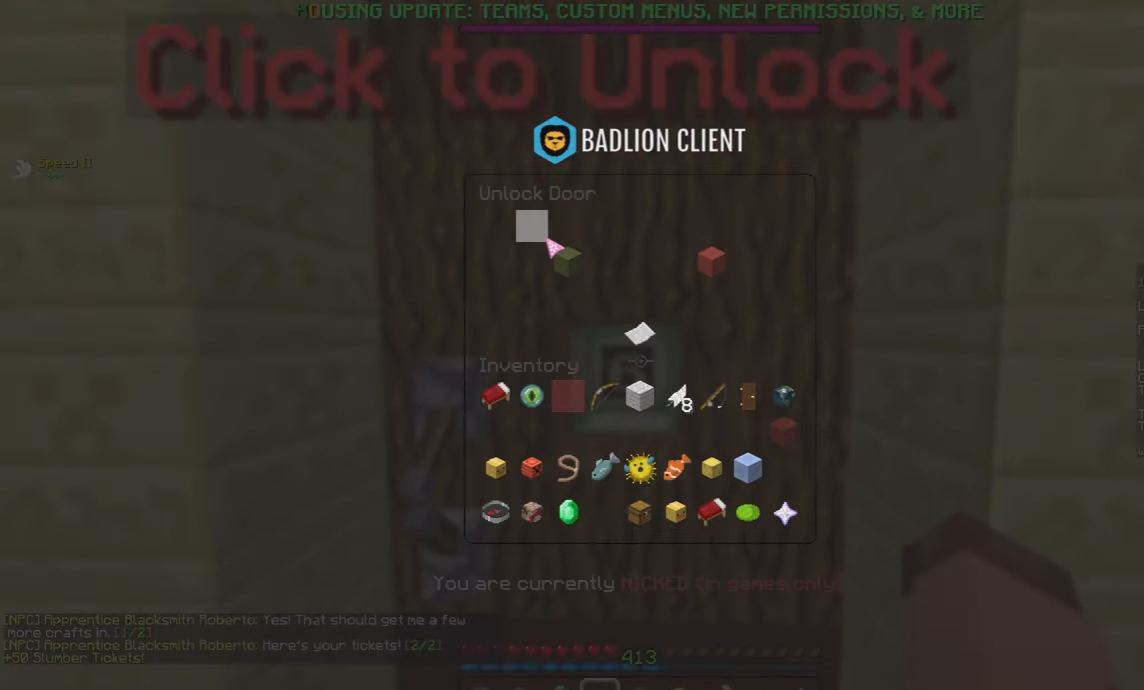
{"keys": [], "mouse": [], "events": []}
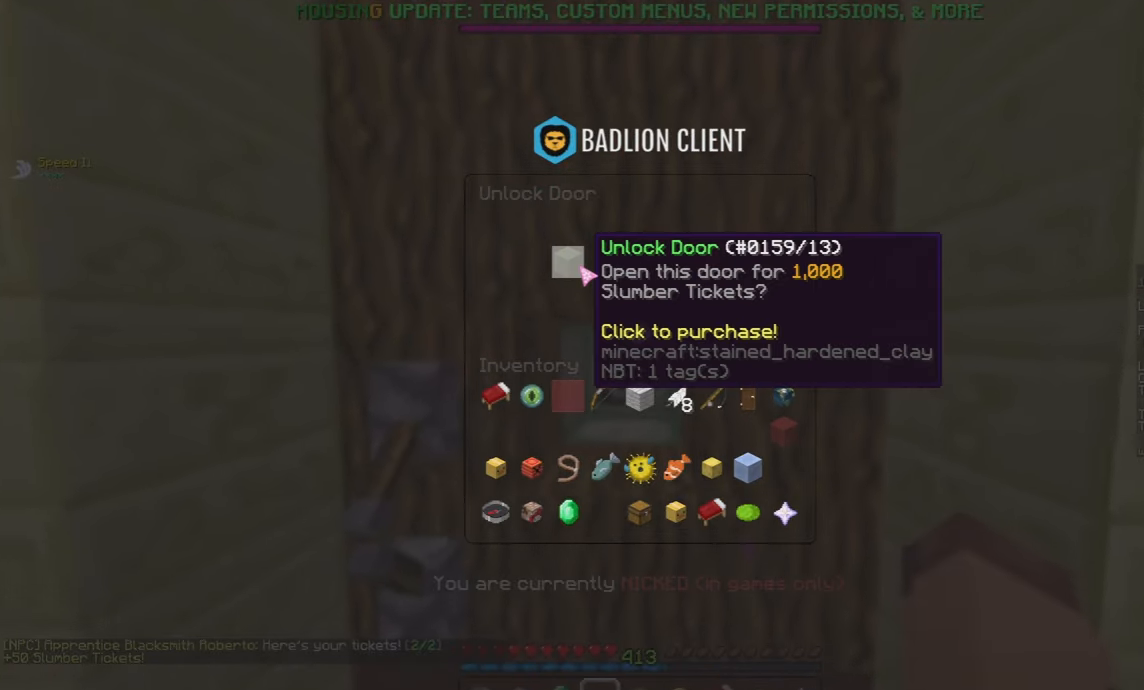
{"keys": [], "mouse": [], "events": []}
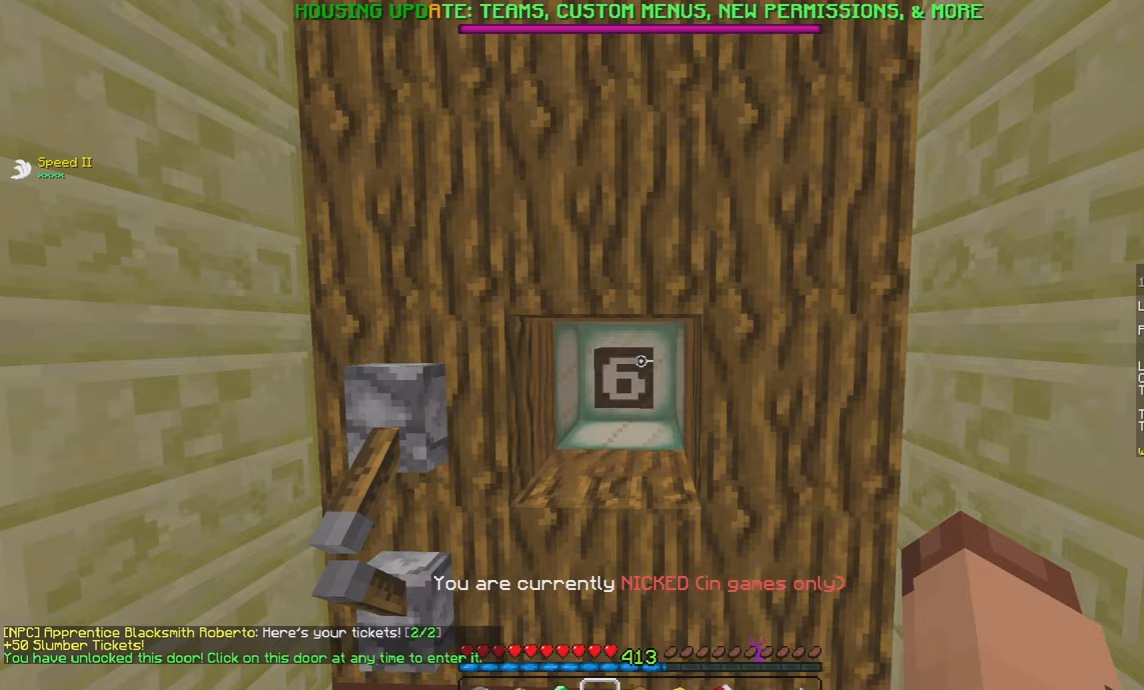
{"keys": [], "mouse": [], "events": []}
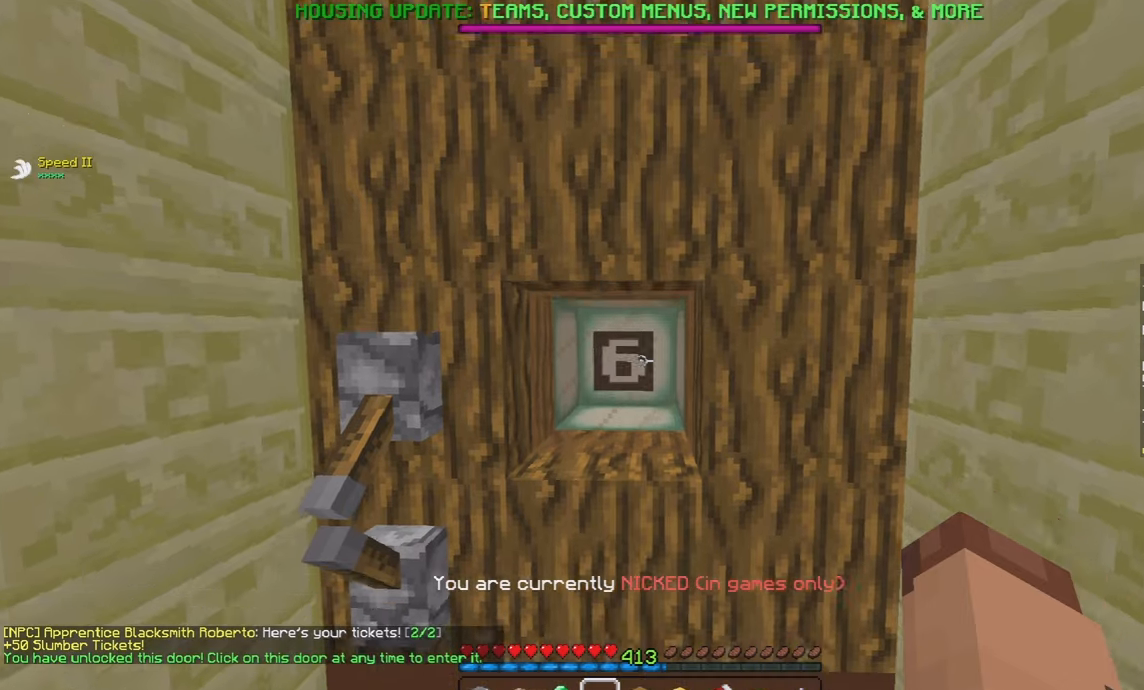
{"keys": [], "mouse": ["right"], "events": [[350, "mouse_right", "down"]]}
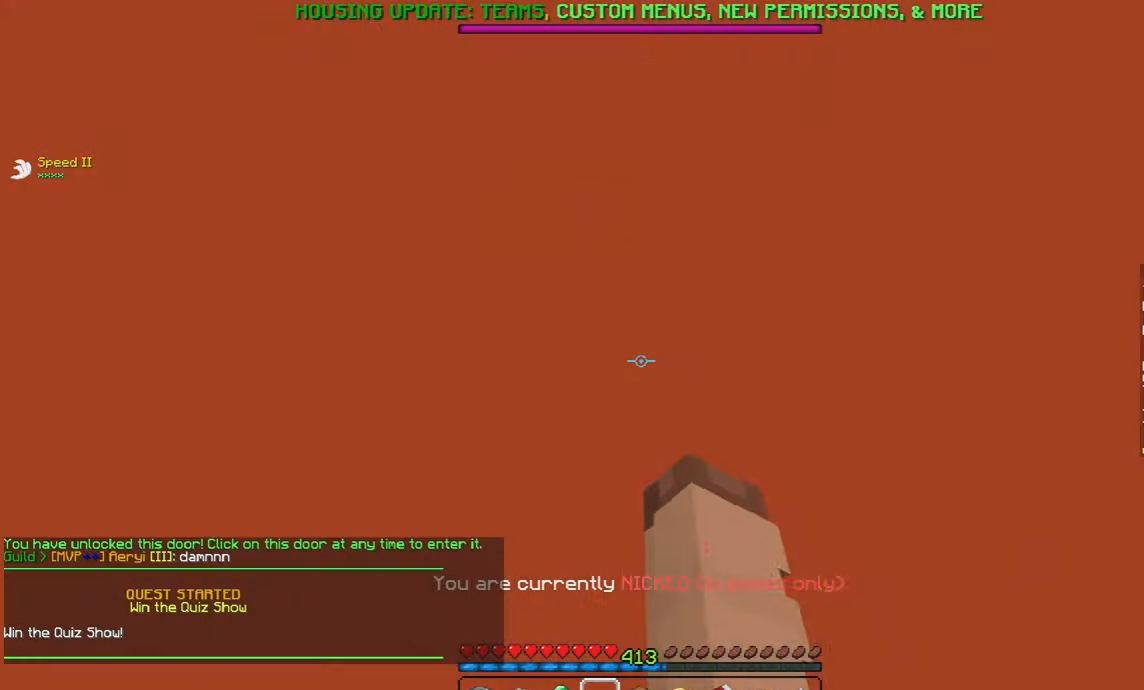
{"keys": [], "mouse": [], "events": [[17, "mouse_right", "up"]]}
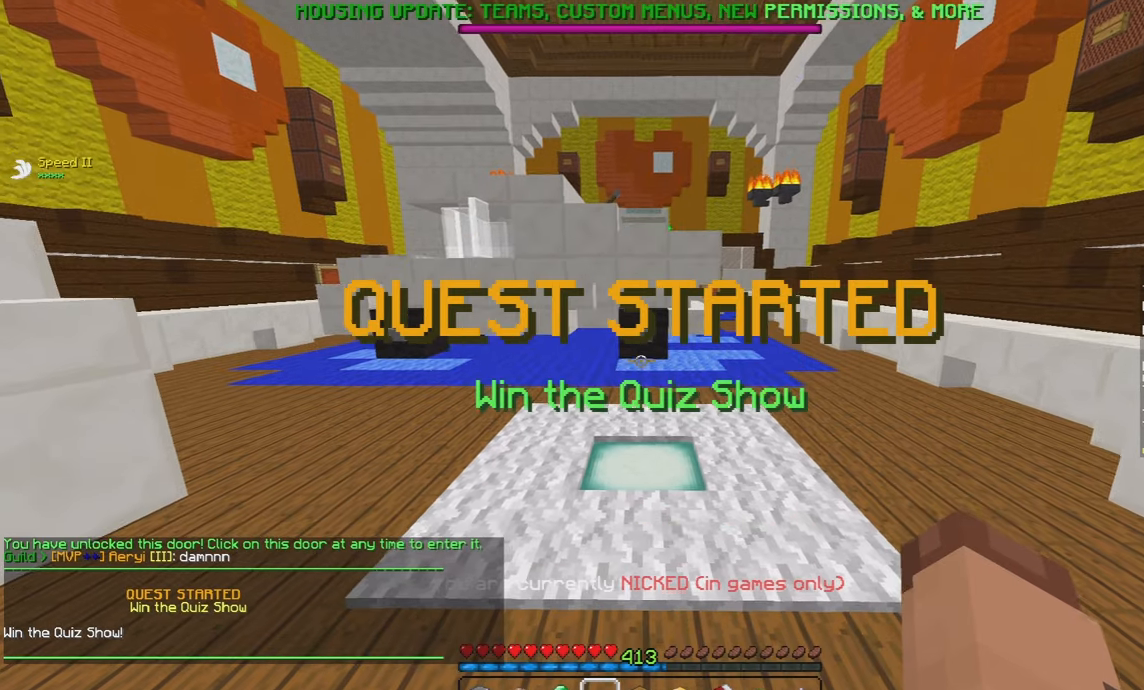
{"keys": [], "mouse": [], "events": []}
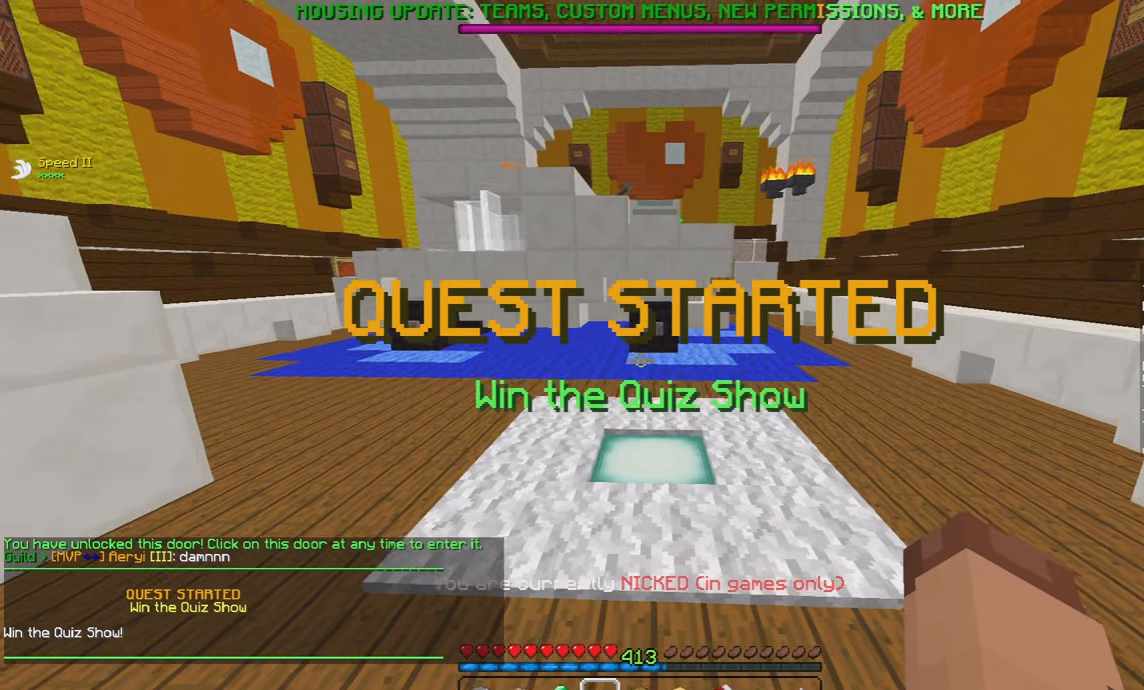
{"keys": ["d"], "mouse": [], "events": [[217, "d", "down"]]}
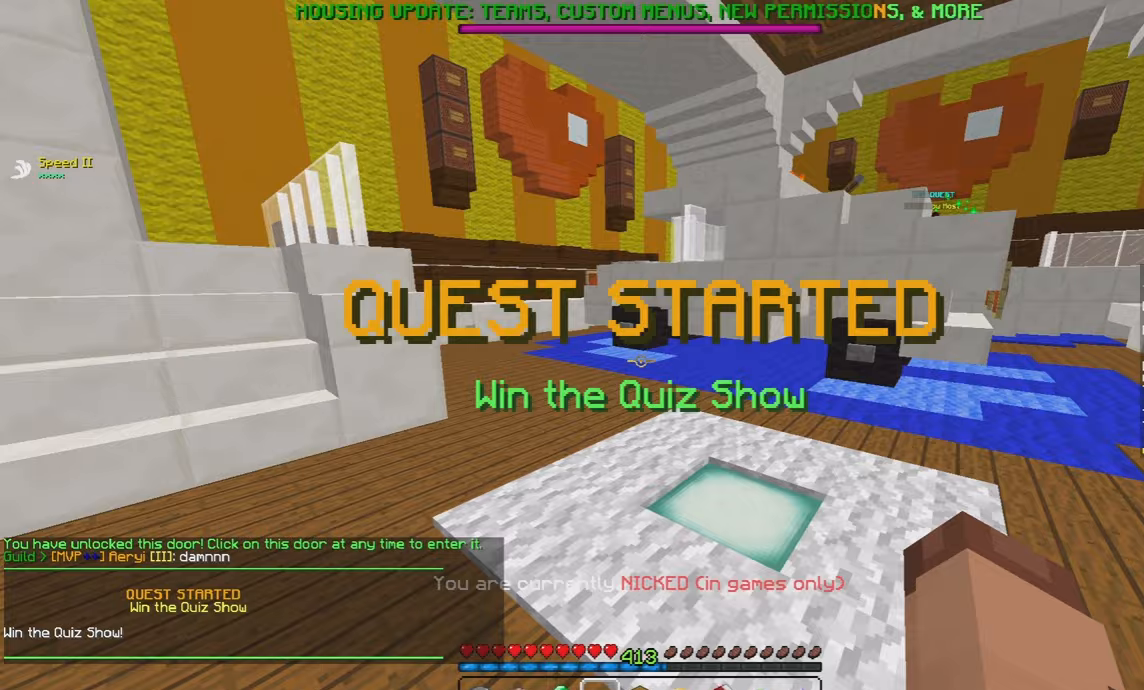
{"keys": ["d", "w"], "mouse": [], "events": [[467, "w", "down"]]}
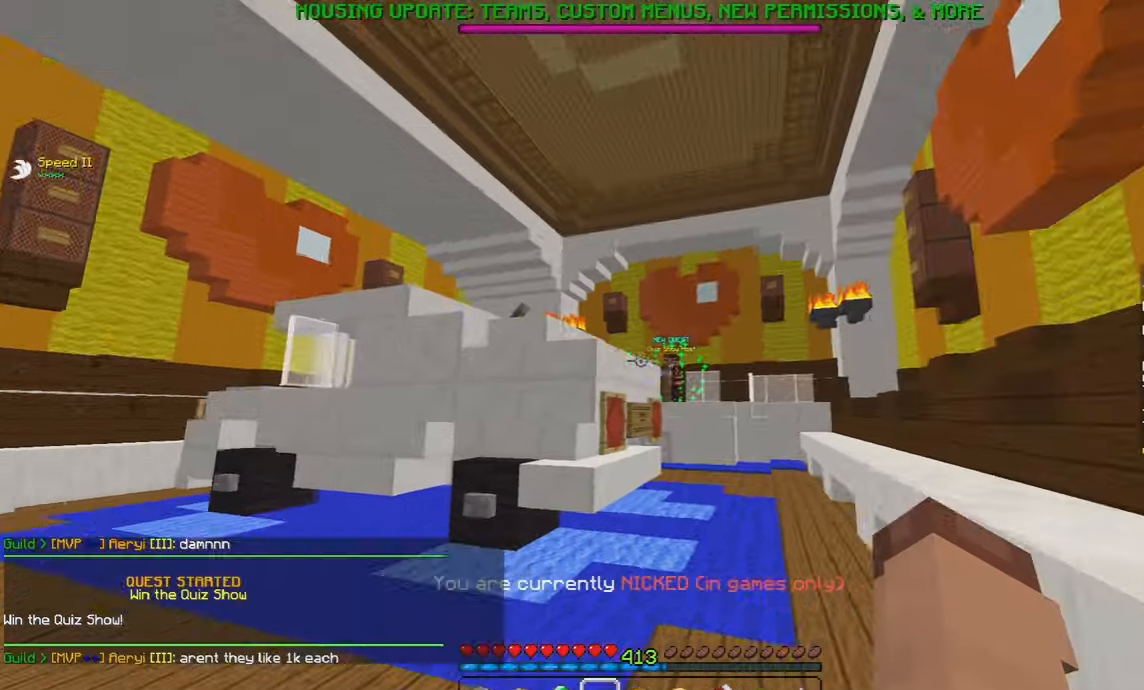
{"keys": ["w"], "mouse": [], "events": [[83, "space", "down"], [433, "space", "up"], [483, "d", "up"]]}
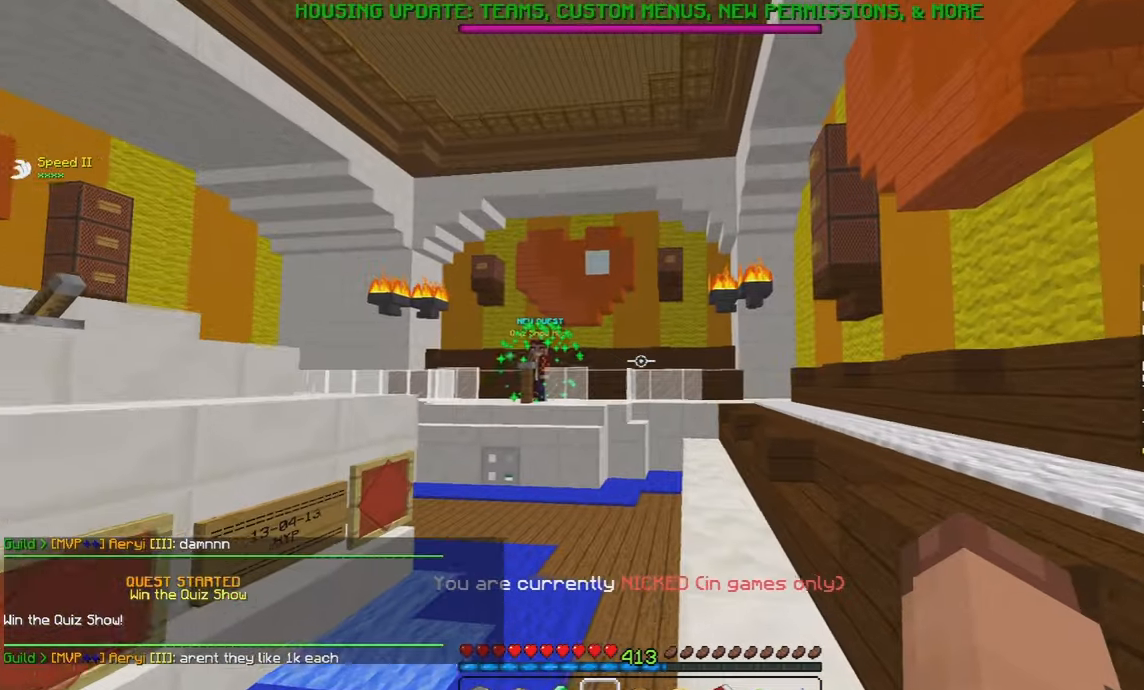
{"keys": ["a", "space", "w"], "mouse": [], "events": [[67, "a", "down"], [67, "space", "down"]]}
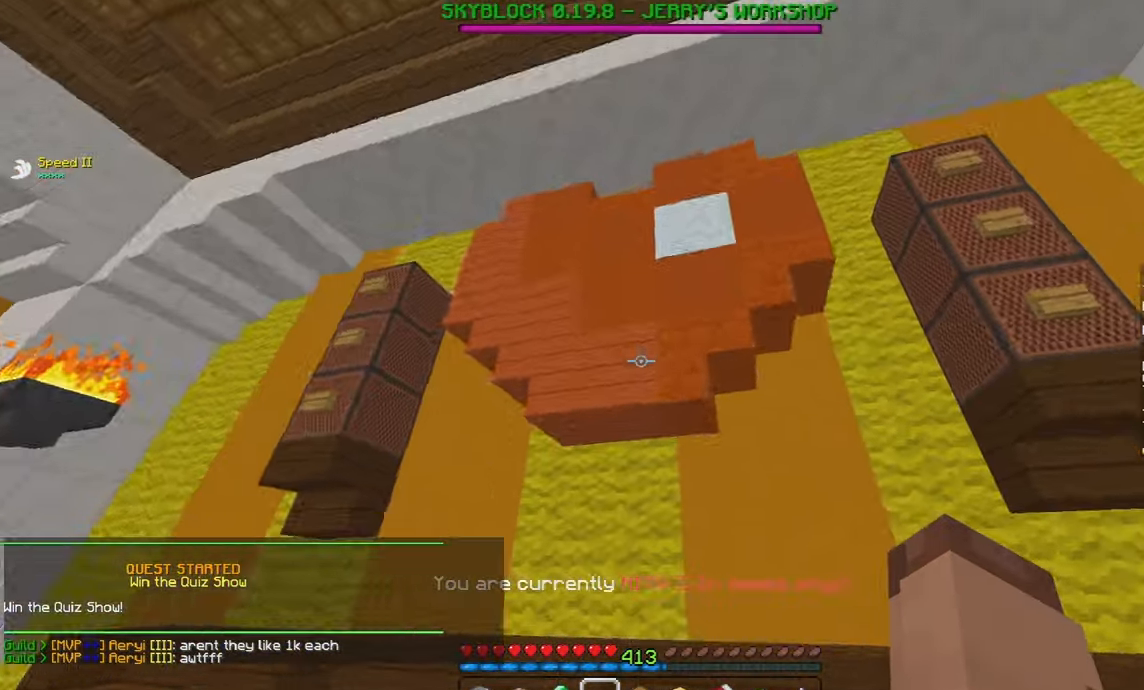
{"keys": ["d", "space"], "mouse": [], "events": [[33, "a", "up"], [33, "space", "up"], [67, "d", "down"], [167, "space", "down"], [433, "w", "up"]]}
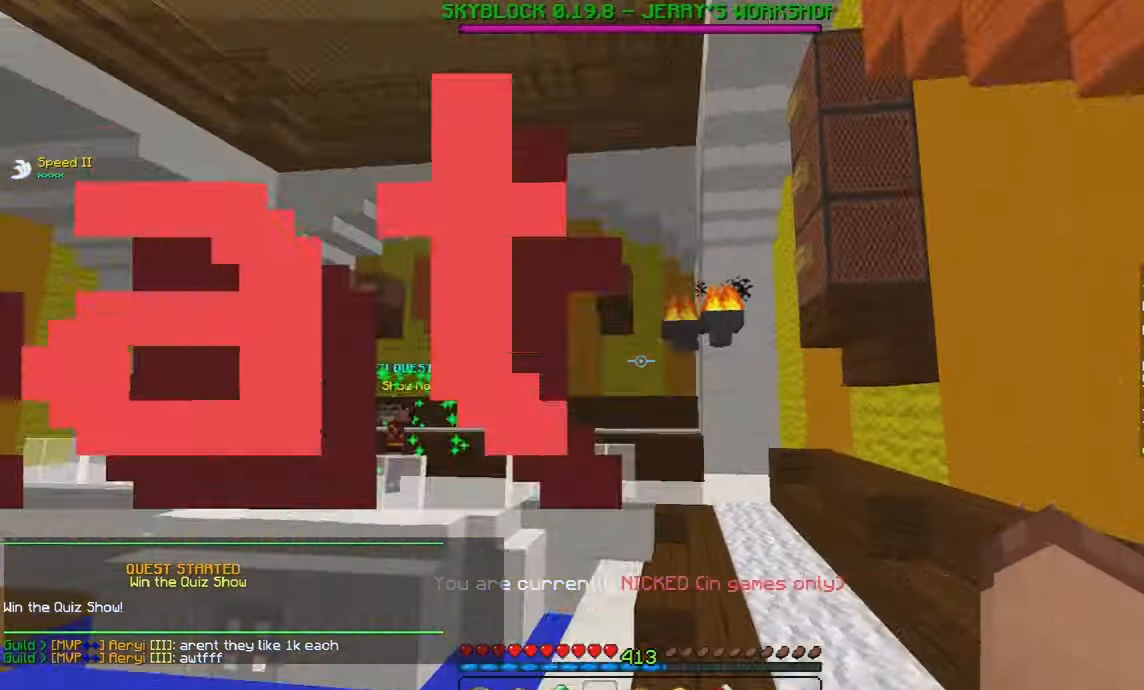
{"keys": [], "mouse": [], "events": [[100, "space", "up"], [333, "d", "up"]]}
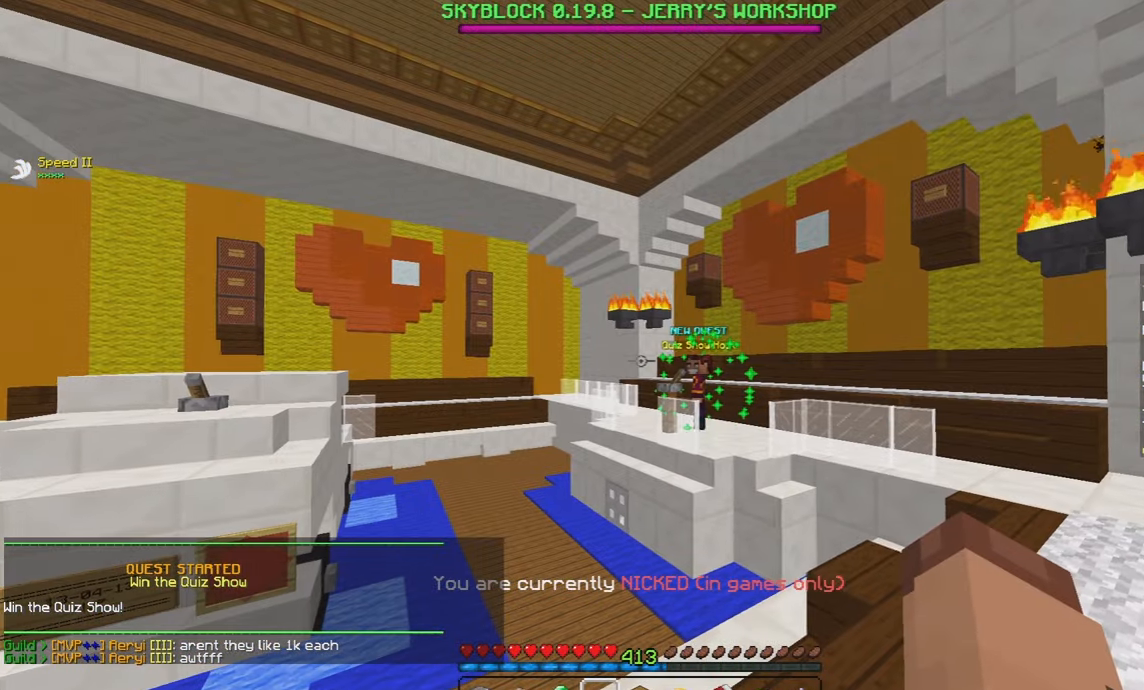
{"keys": [], "mouse": [], "events": [[83, "a", "down"], [83, "w", "down"], [300, "a", "up"], [350, "w", "up"]]}
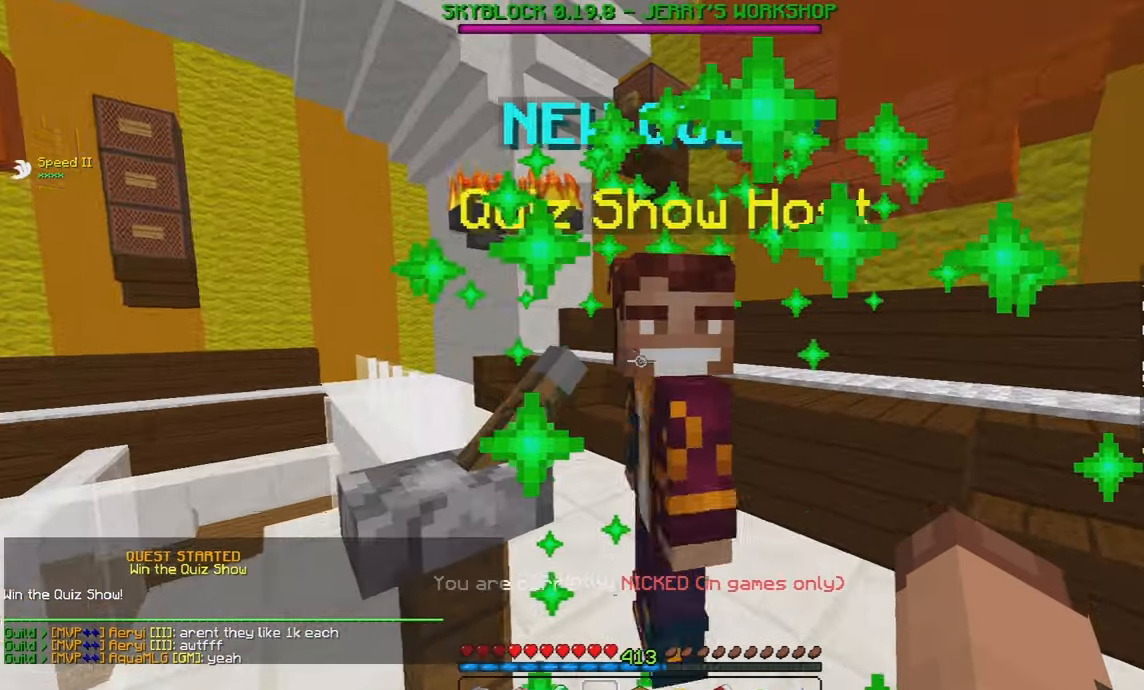
{"keys": [], "mouse": [], "events": [[233, "mouse_left", "down"], [417, "mouse_left", "up"]]}
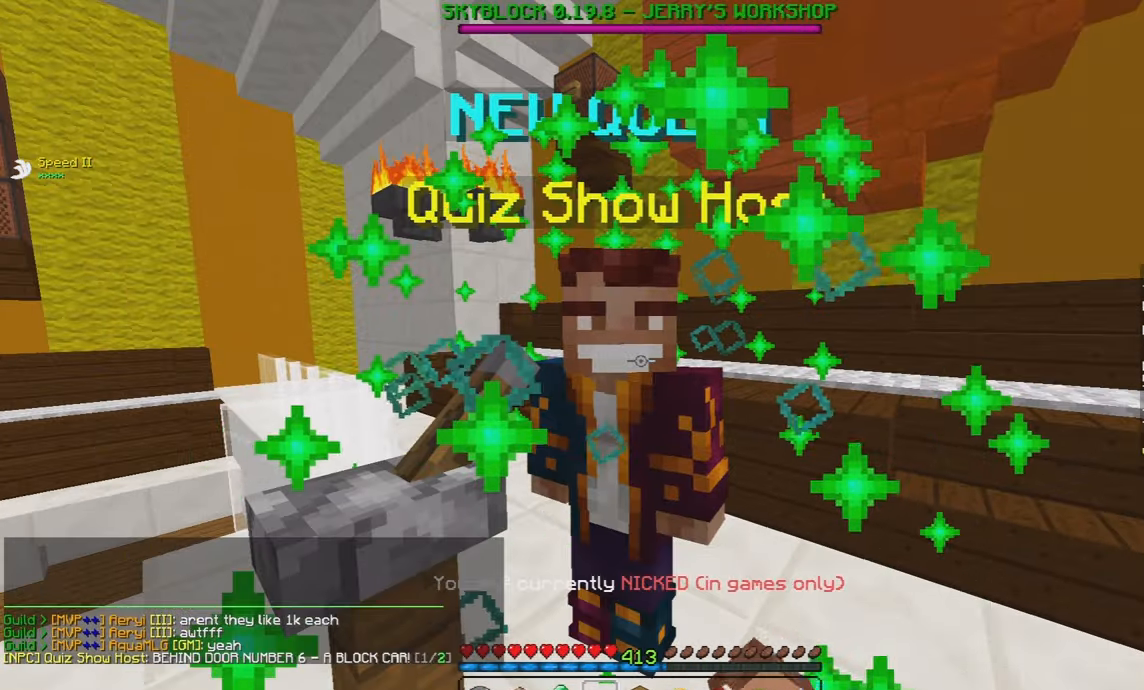
{"keys": [], "mouse": [], "events": []}
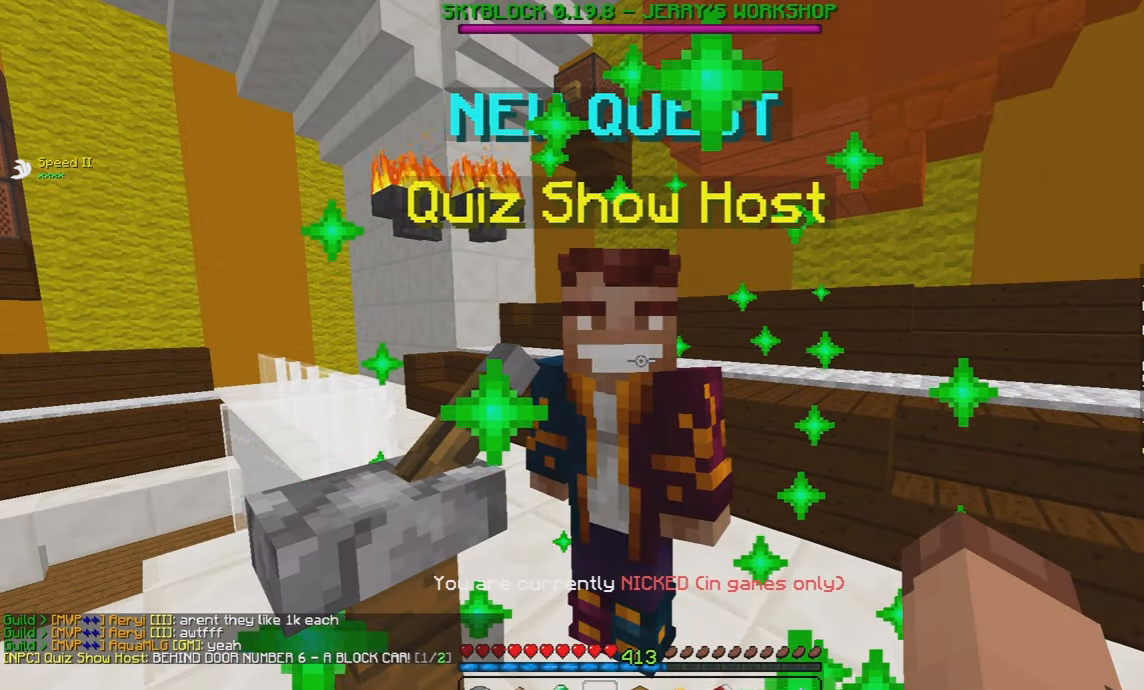
{"keys": [], "mouse": [], "events": []}
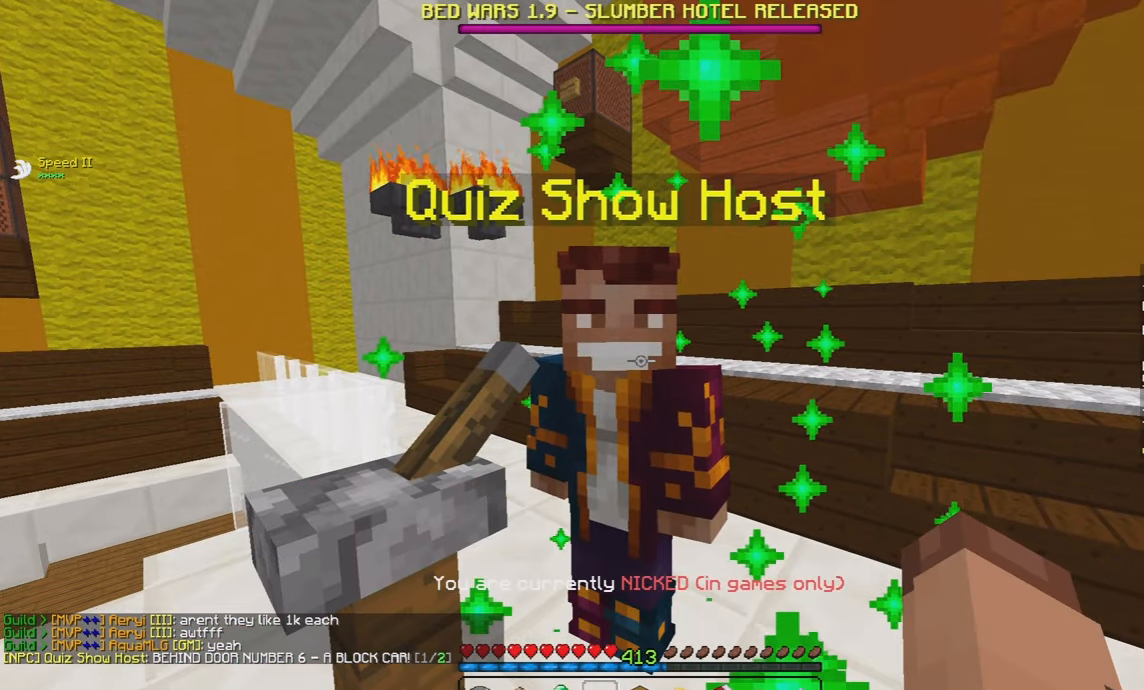
{"keys": [], "mouse": [], "events": []}
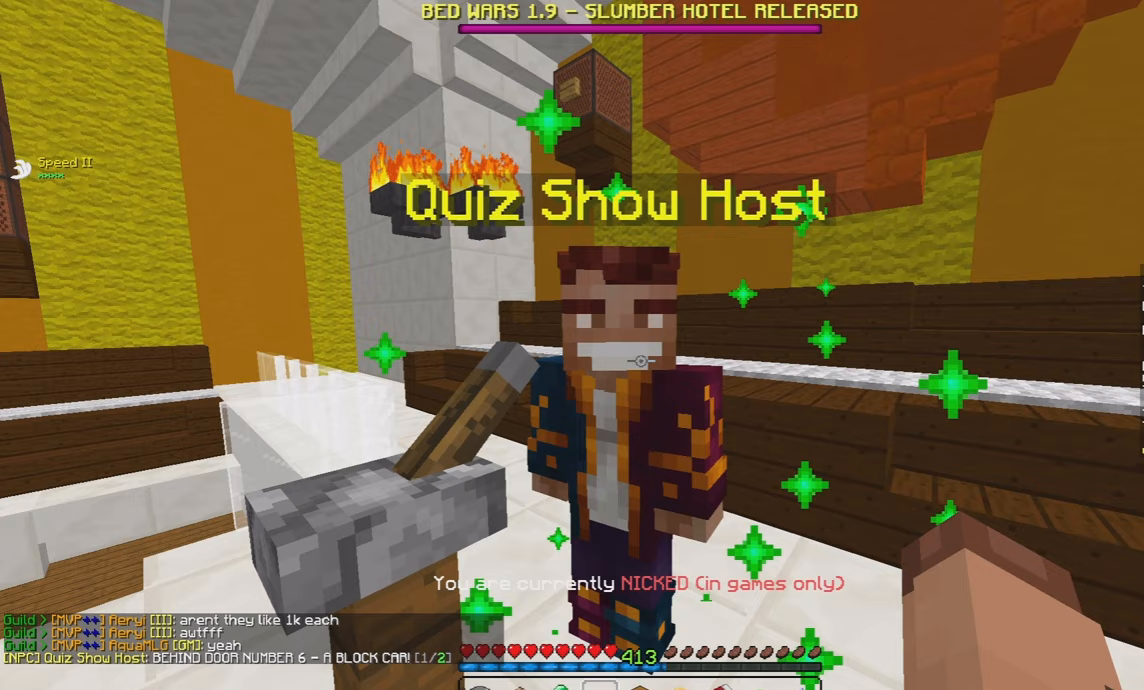
{"keys": [], "mouse": [], "events": []}
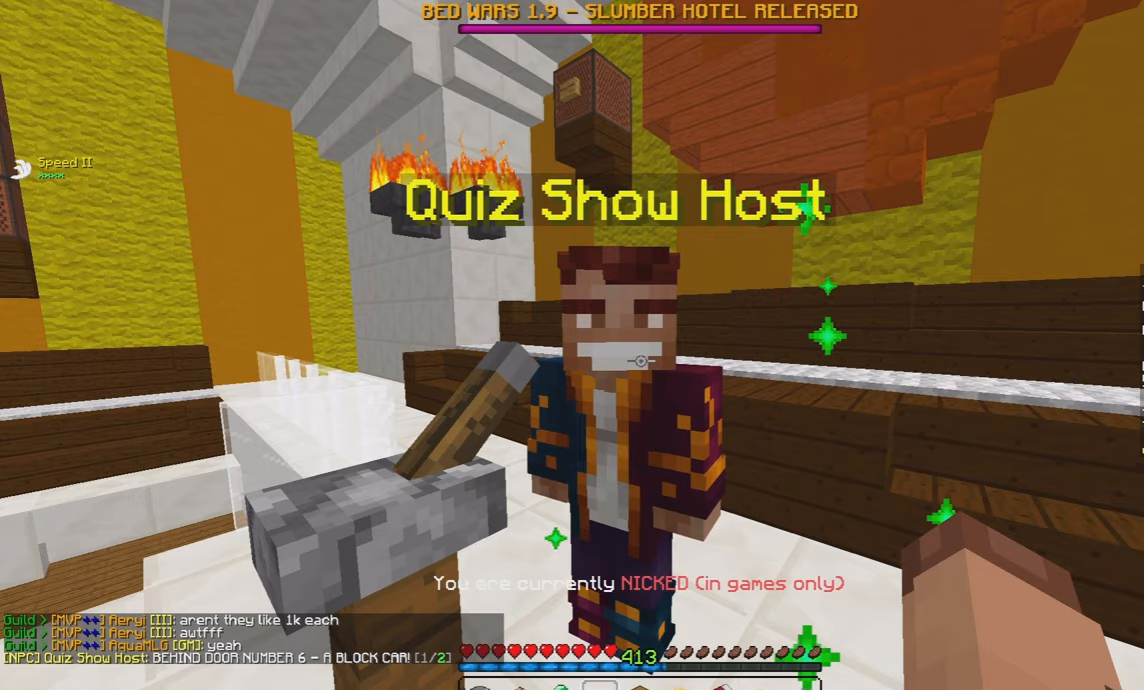
{"keys": [], "mouse": [], "events": []}
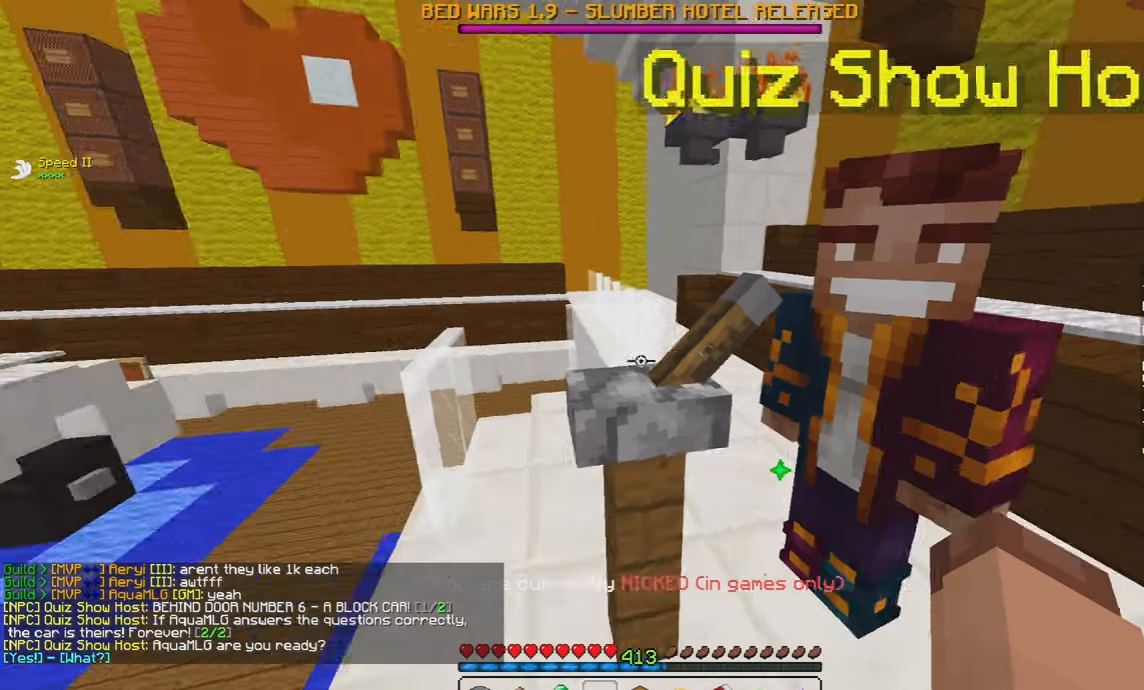
{"keys": ["a", "s"], "mouse": [], "events": [[317, "s", "down"], [400, "a", "down"]]}
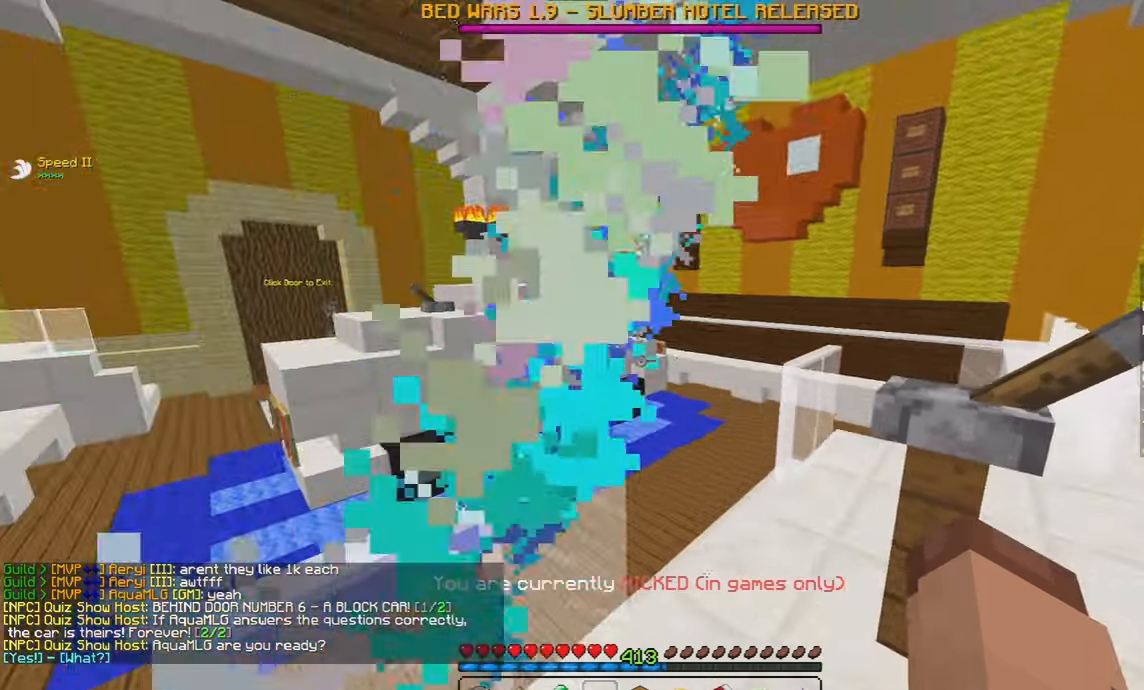
{"keys": [], "mouse": [], "events": [[67, "a", "up"], [67, "s", "up"]]}
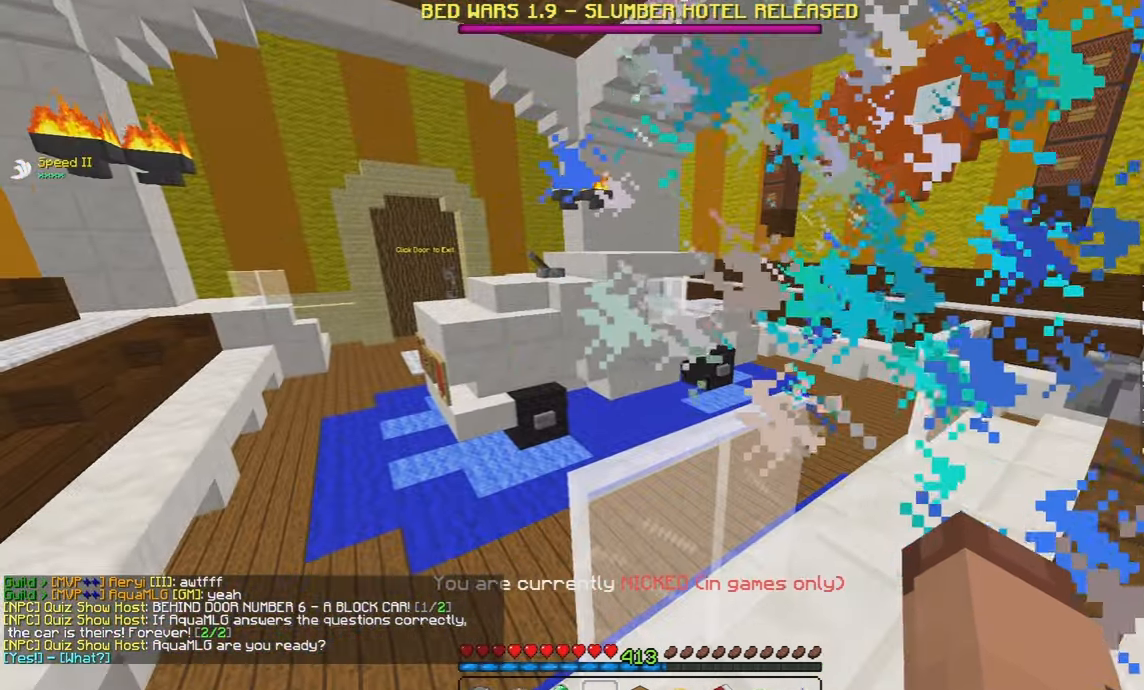
{"keys": ["space", "w"], "mouse": [], "events": [[217, "w", "down"], [433, "space", "down"]]}
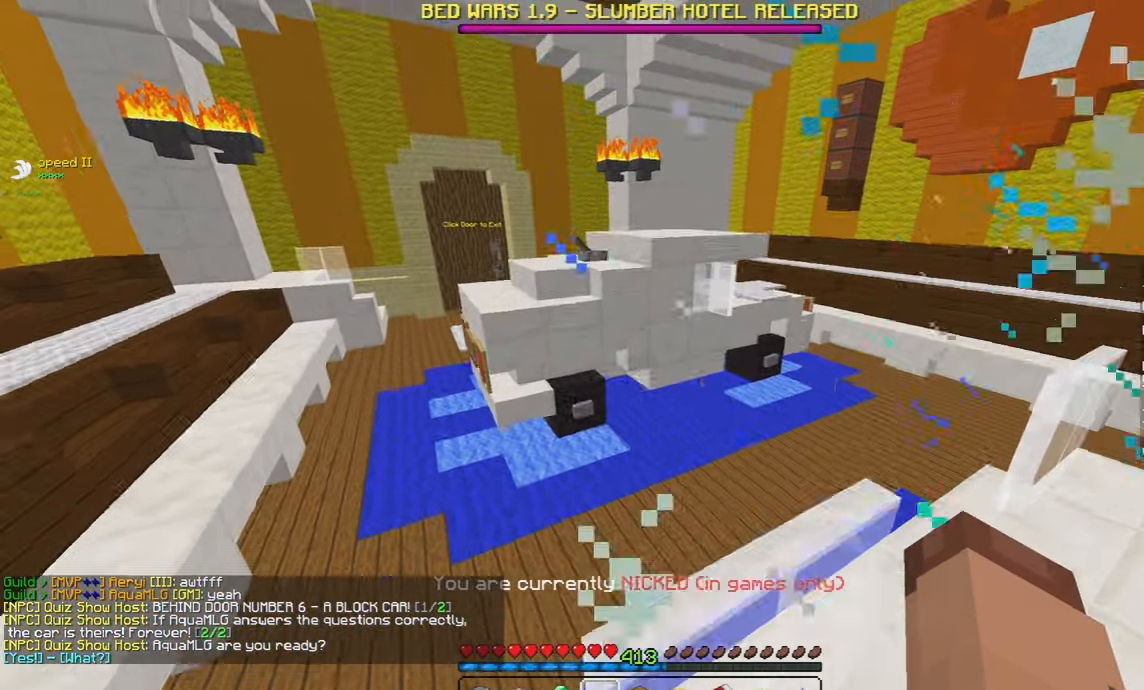
{"keys": [], "mouse": [], "events": [[250, "space", "up"], [383, "w", "up"]]}